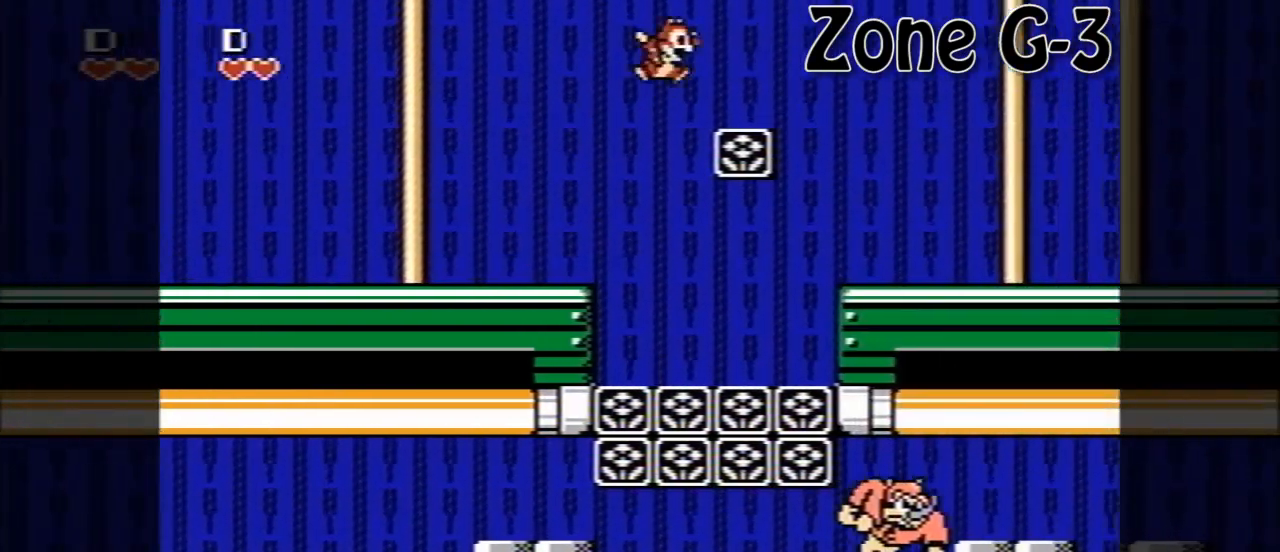
Gameplay with a controller (Nintendo layout); each line is a JSON object with the inputs held at the frame after it. "events" lists button and stick changes between this image and that frame as [ms after this image, input, new state], when the widget could be followed in between. Not read: L3 R3.
{"buttons": ["DPAD_RIGHT"], "events": [[120, "A", "up"]]}
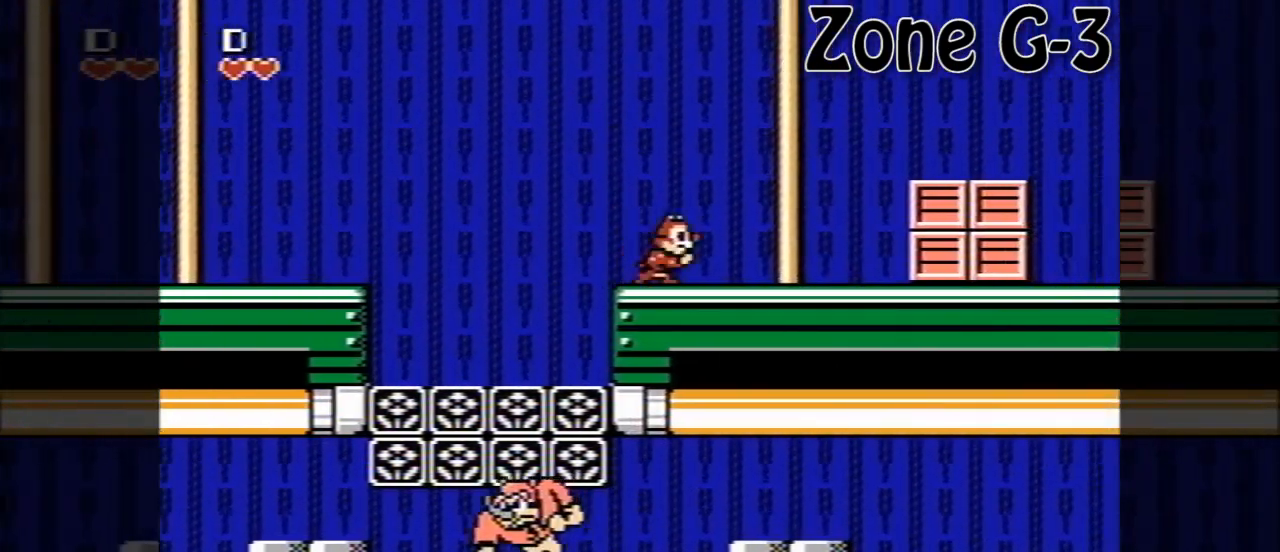
{"buttons": ["DPAD_RIGHT"], "events": [[280, "A", "down"], [480, "A", "up"]]}
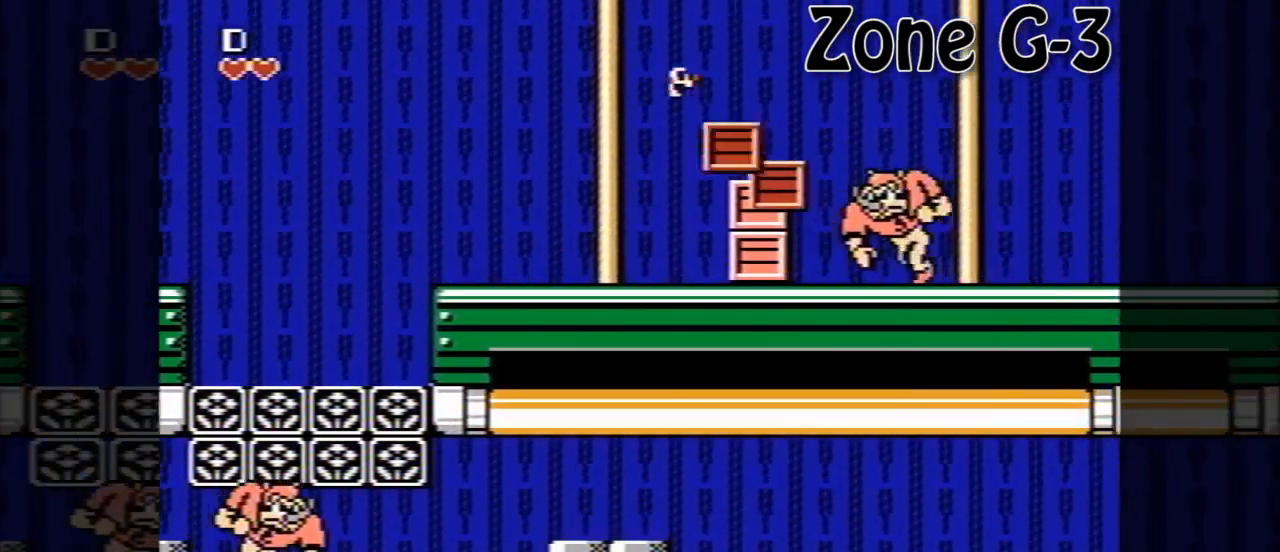
{"buttons": ["A", "DPAD_RIGHT"], "events": [[160, "A", "down"], [160, "DPAD_RIGHT", "up"], [400, "DPAD_RIGHT", "down"]]}
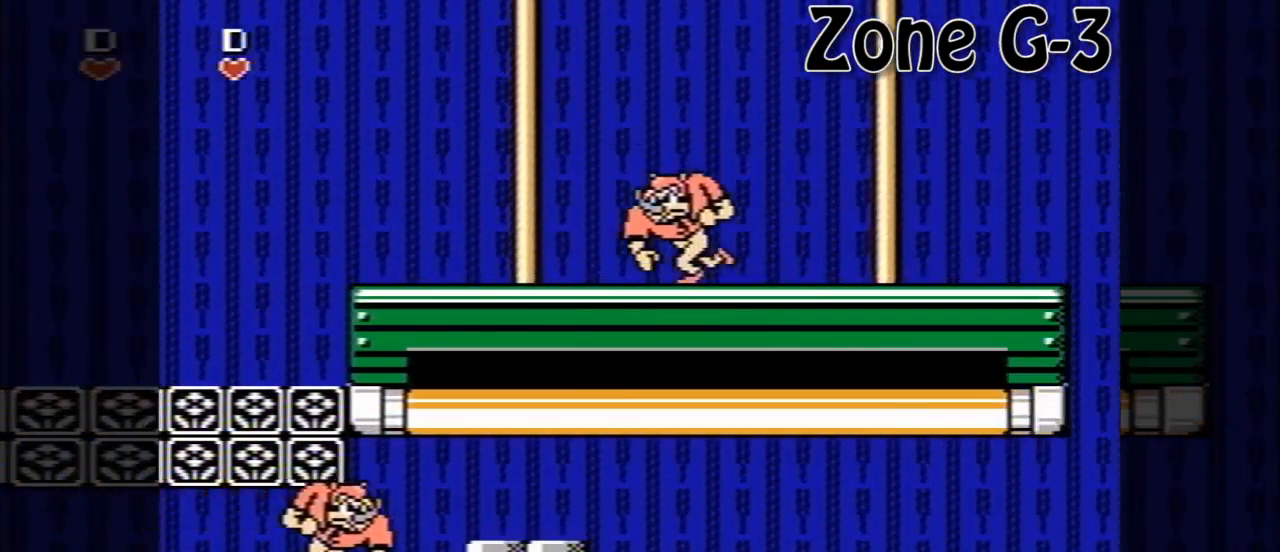
{"buttons": ["DPAD_RIGHT"], "events": [[40, "A", "up"]]}
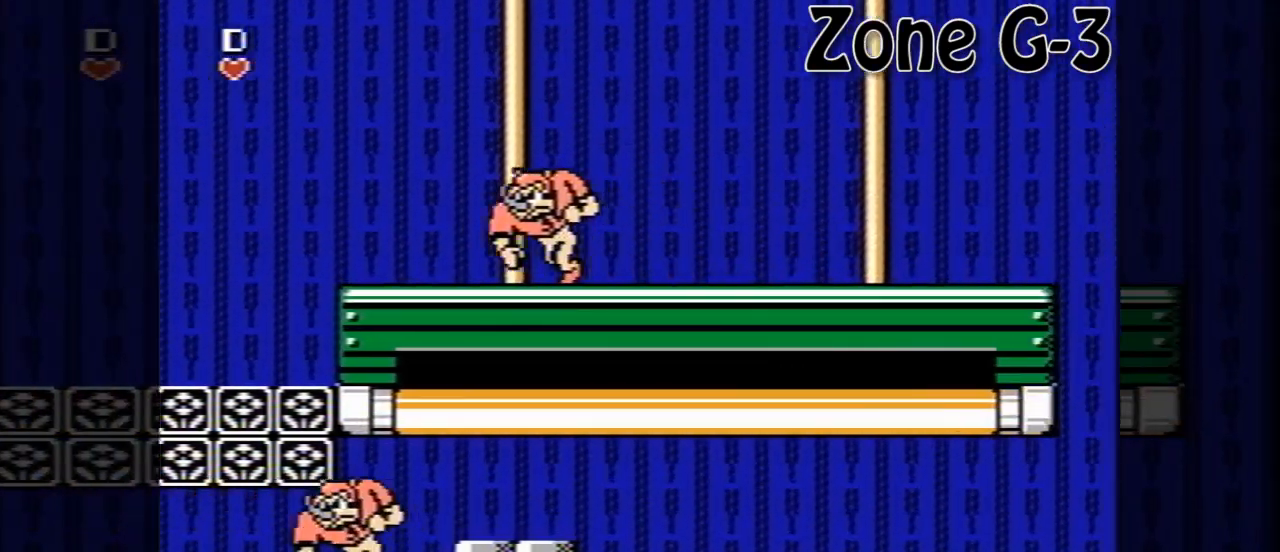
{"buttons": ["DPAD_RIGHT"], "events": []}
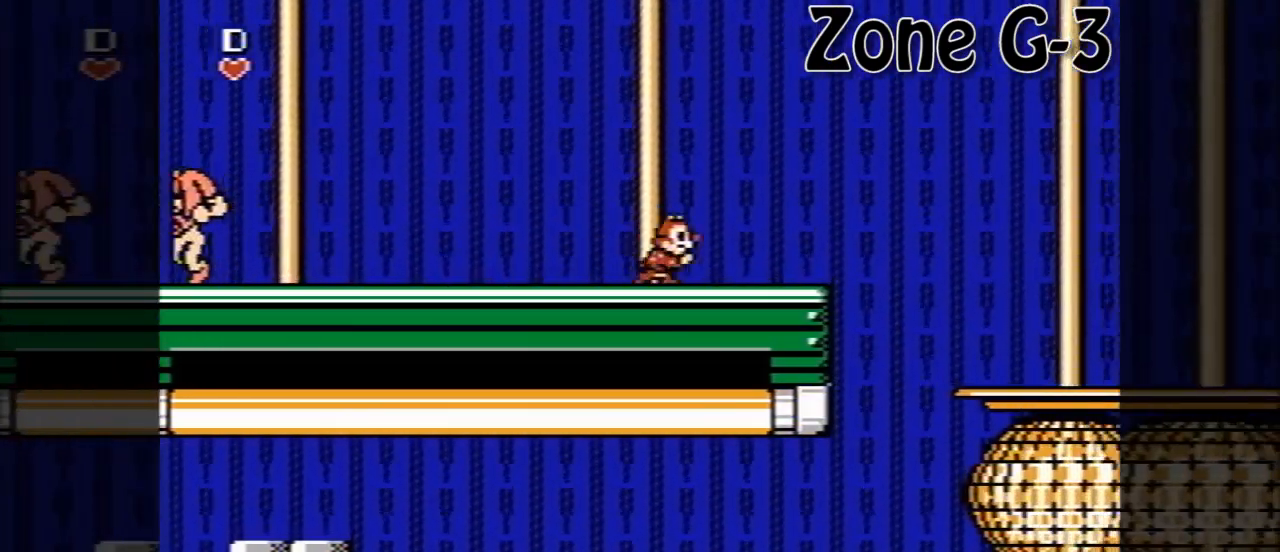
{"buttons": ["A", "DPAD_RIGHT"], "events": [[280, "A", "down"]]}
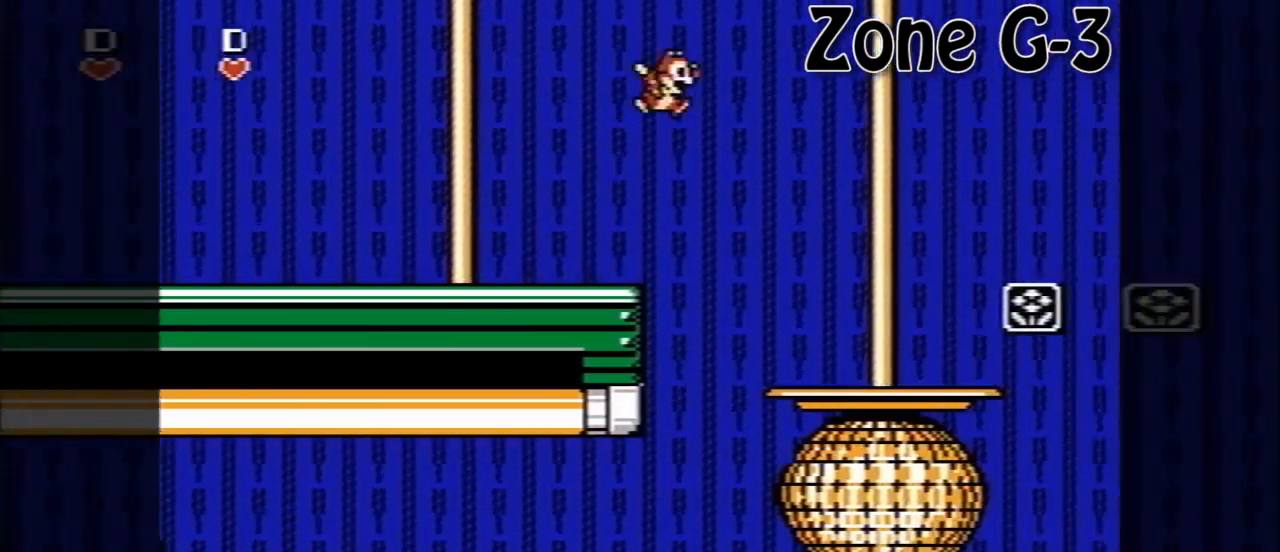
{"buttons": ["DPAD_RIGHT"], "events": [[80, "A", "up"]]}
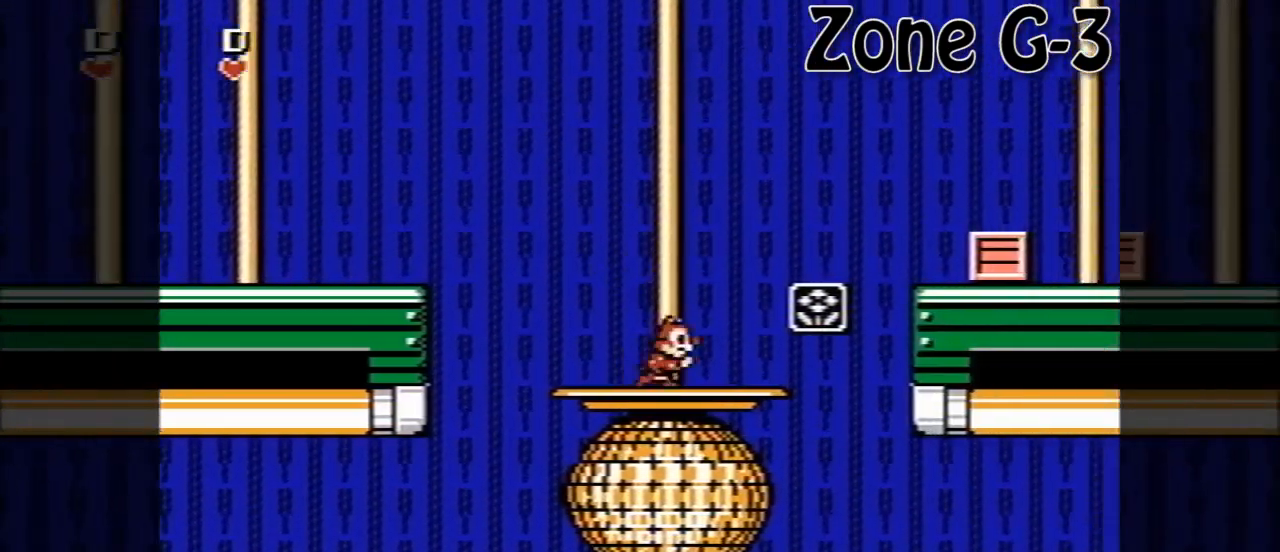
{"buttons": ["A", "DPAD_RIGHT"], "events": [[200, "A", "down"]]}
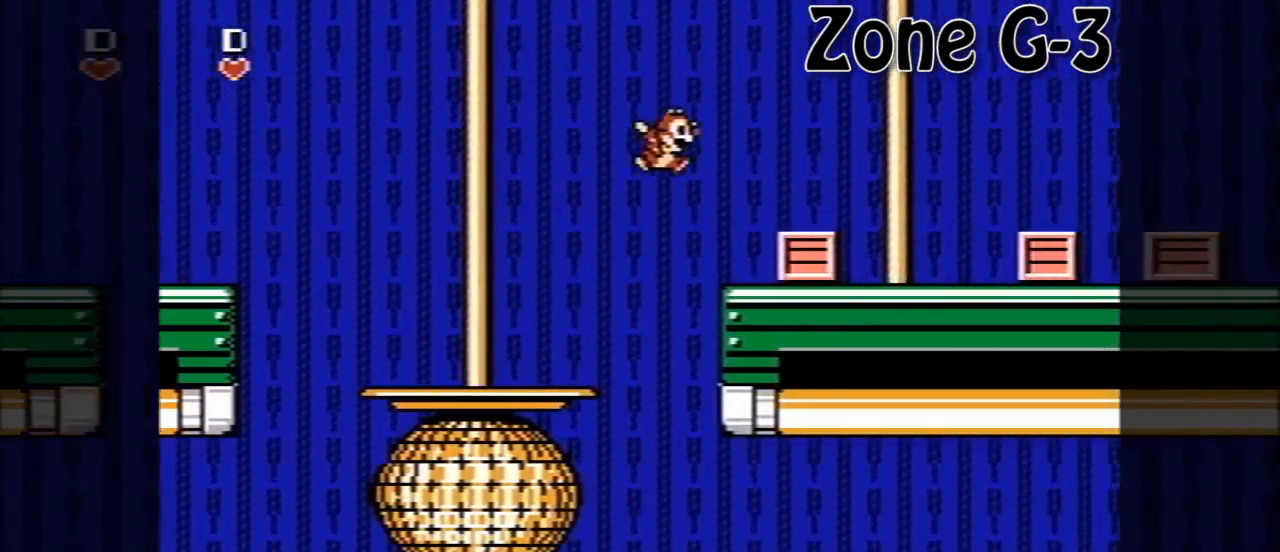
{"buttons": ["A", "DPAD_RIGHT"], "events": [[120, "A", "up"], [400, "A", "down"]]}
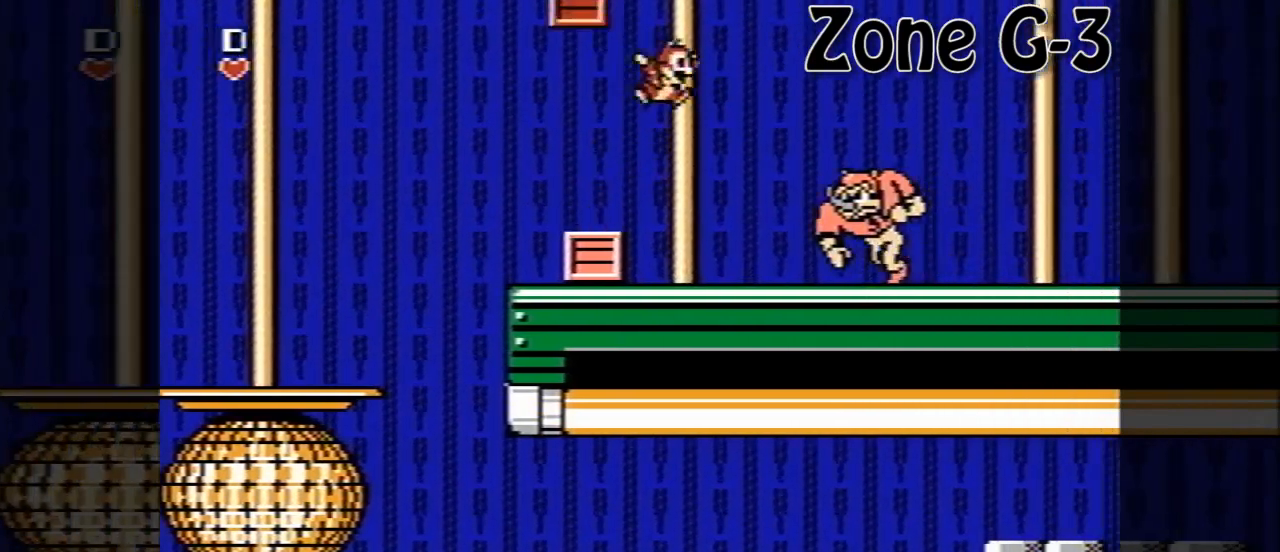
{"buttons": ["DPAD_RIGHT"], "events": [[400, "A", "up"]]}
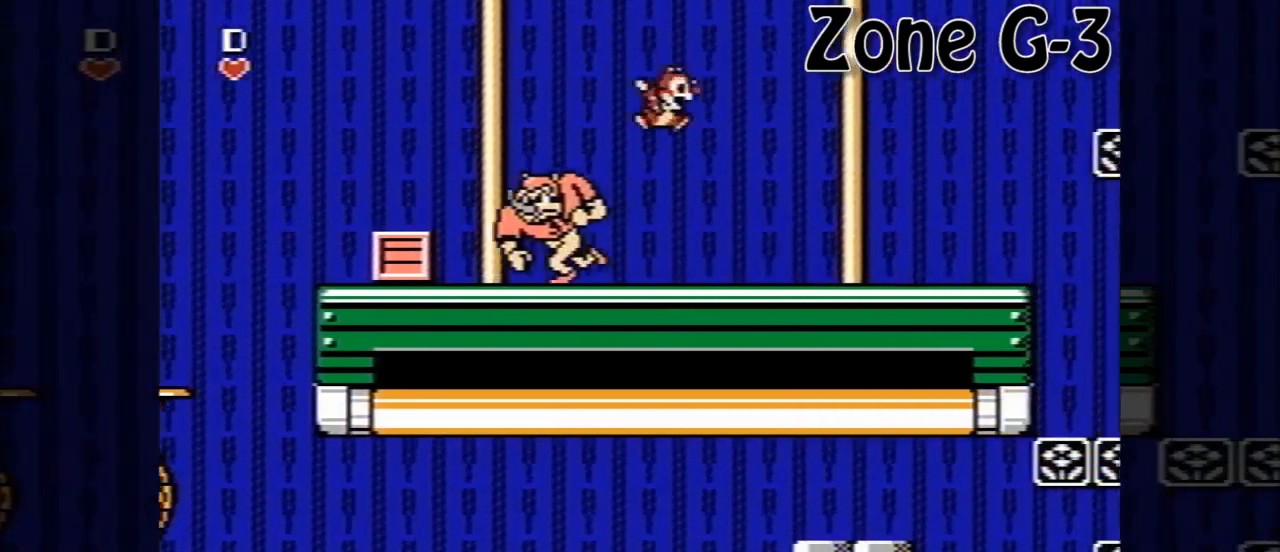
{"buttons": ["DPAD_RIGHT"], "events": [[200, "A", "down"], [400, "A", "up"]]}
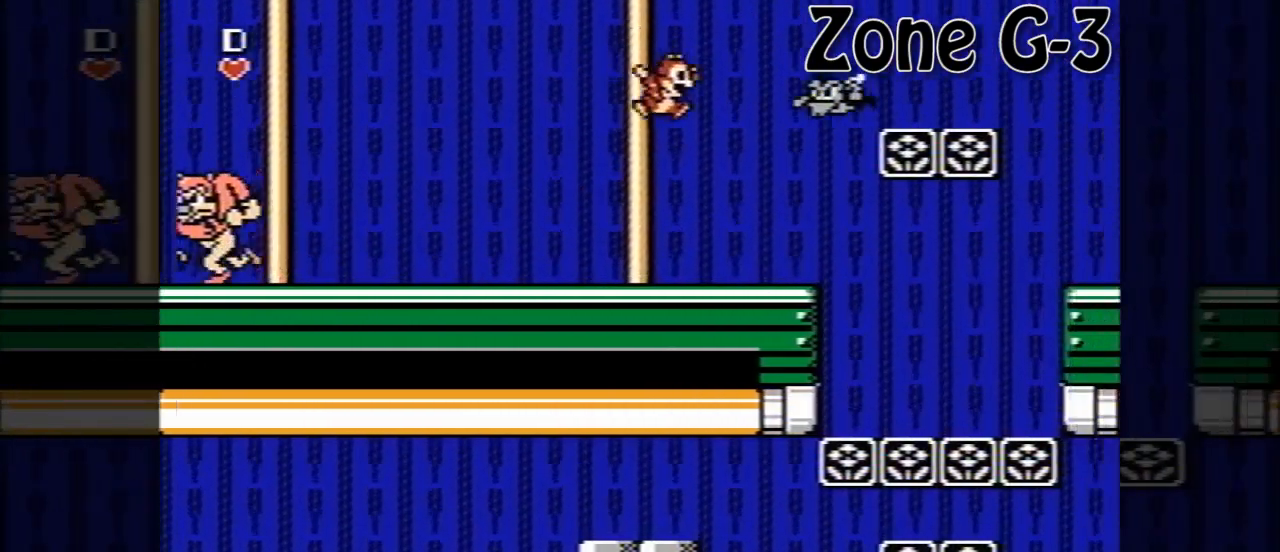
{"buttons": ["DPAD_RIGHT"], "events": []}
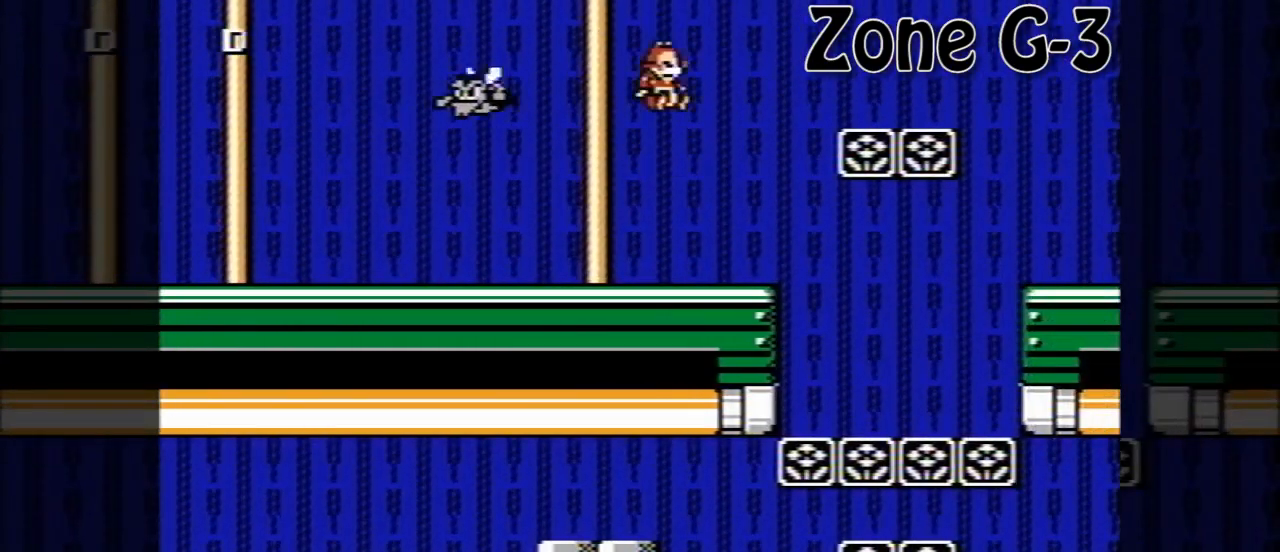
{"buttons": [], "events": [[40, "DPAD_RIGHT", "up"]]}
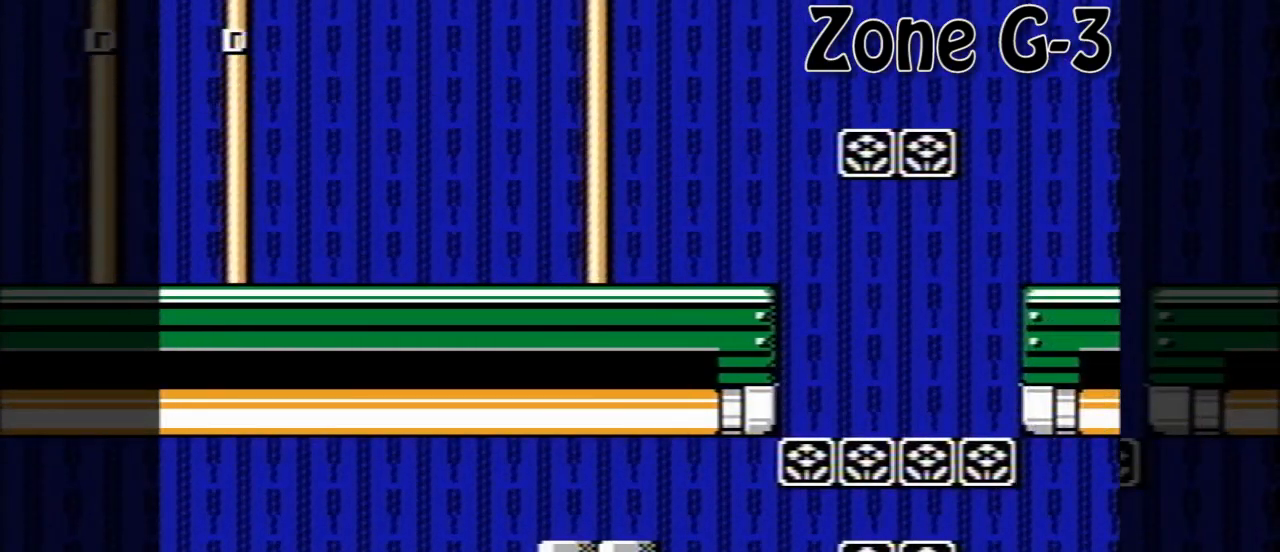
{"buttons": [], "events": []}
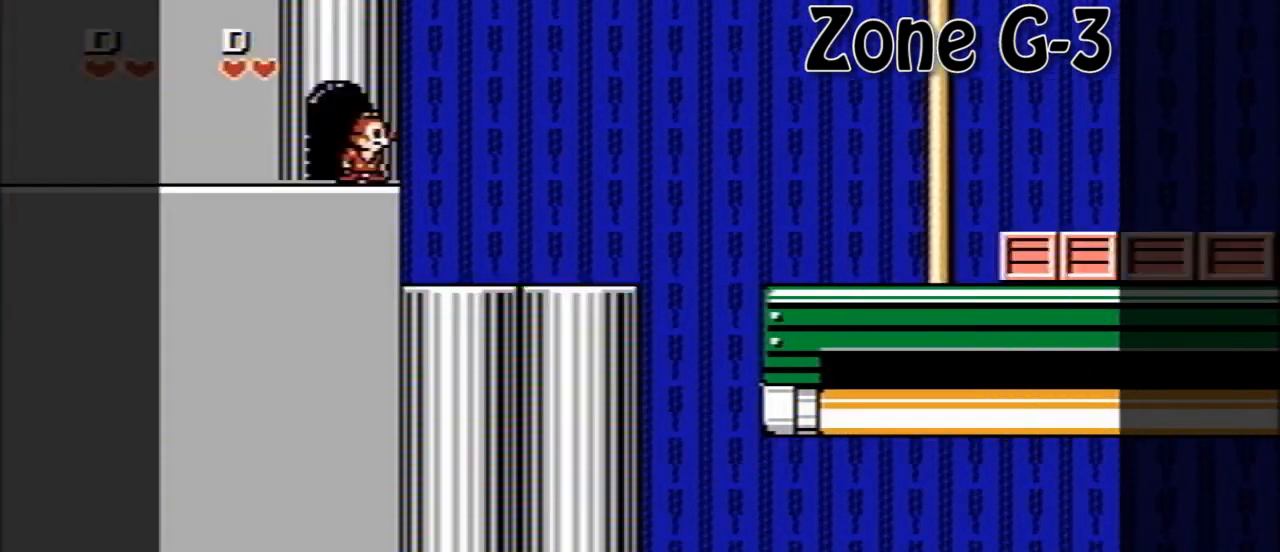
{"buttons": [], "events": []}
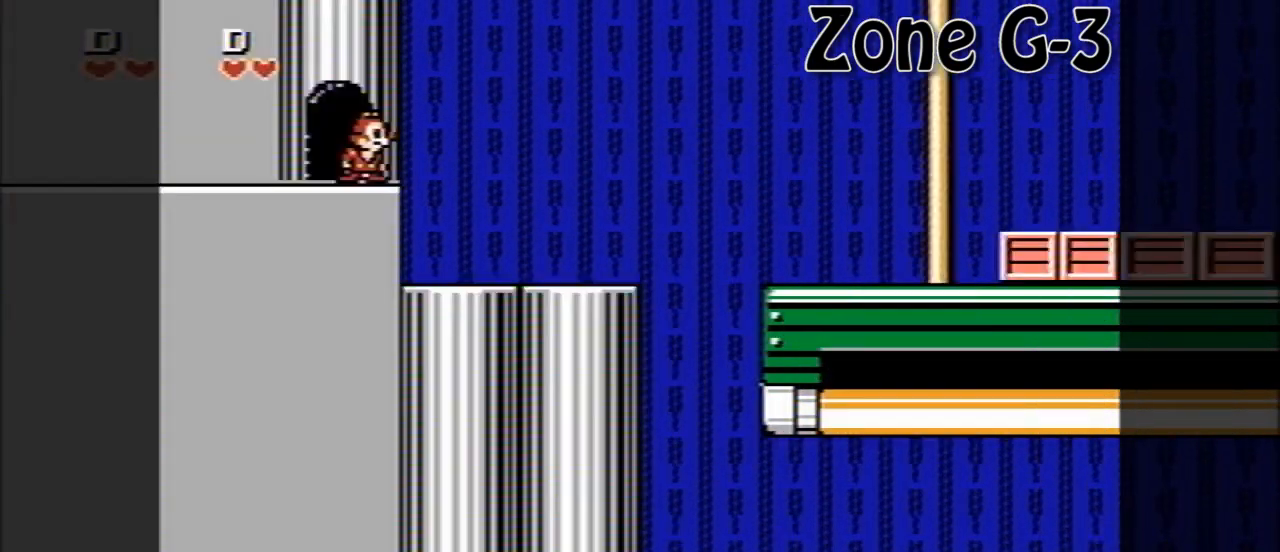
{"buttons": ["DPAD_RIGHT"], "events": [[200, "DPAD_RIGHT", "down"]]}
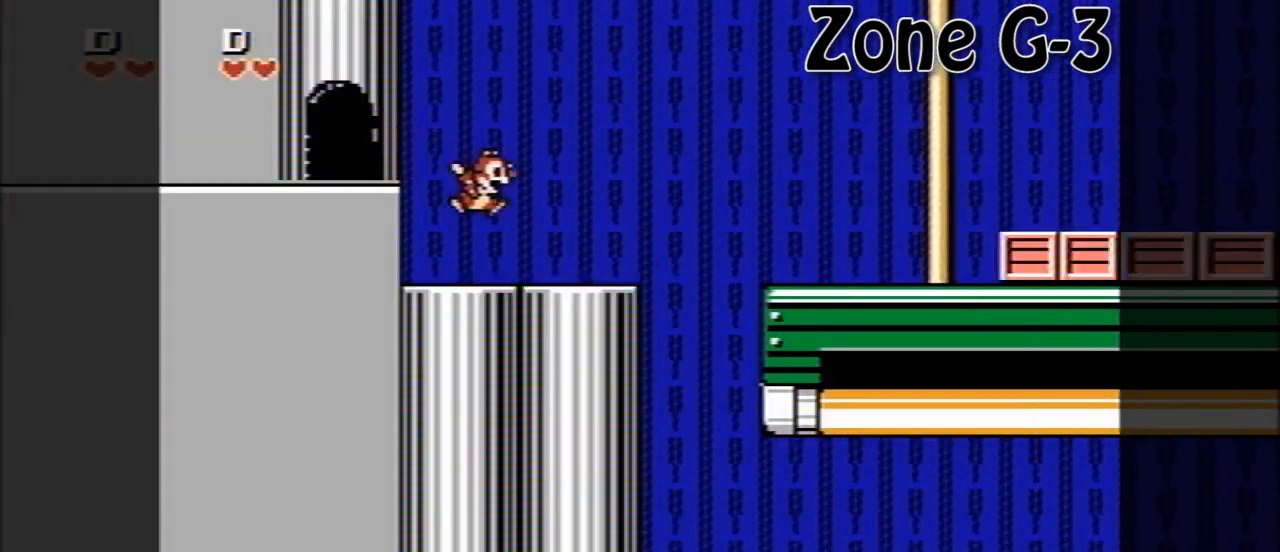
{"buttons": ["A", "DPAD_RIGHT"], "events": [[240, "A", "down"]]}
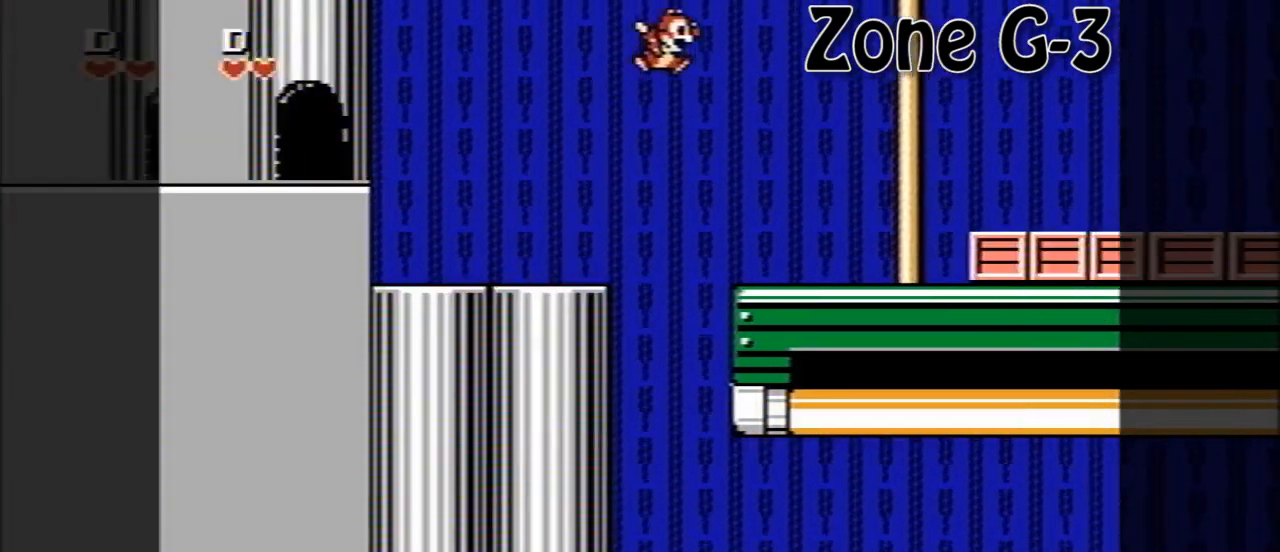
{"buttons": ["A", "DPAD_RIGHT"], "events": [[80, "A", "up"], [440, "A", "down"]]}
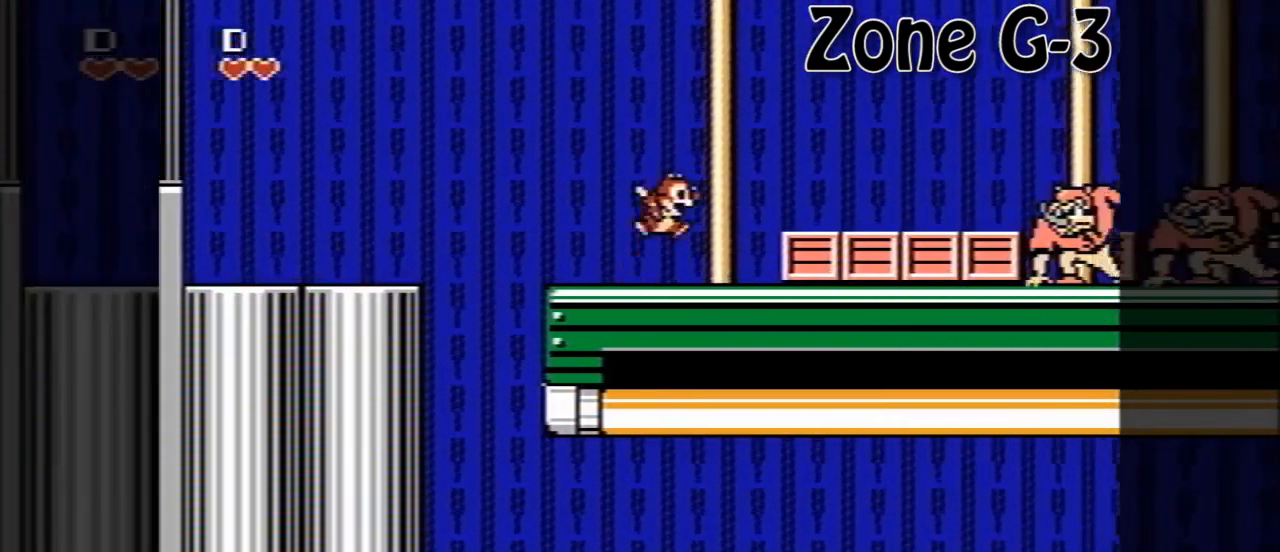
{"buttons": ["A", "DPAD_RIGHT"], "events": [[120, "A", "up"], [400, "A", "down"]]}
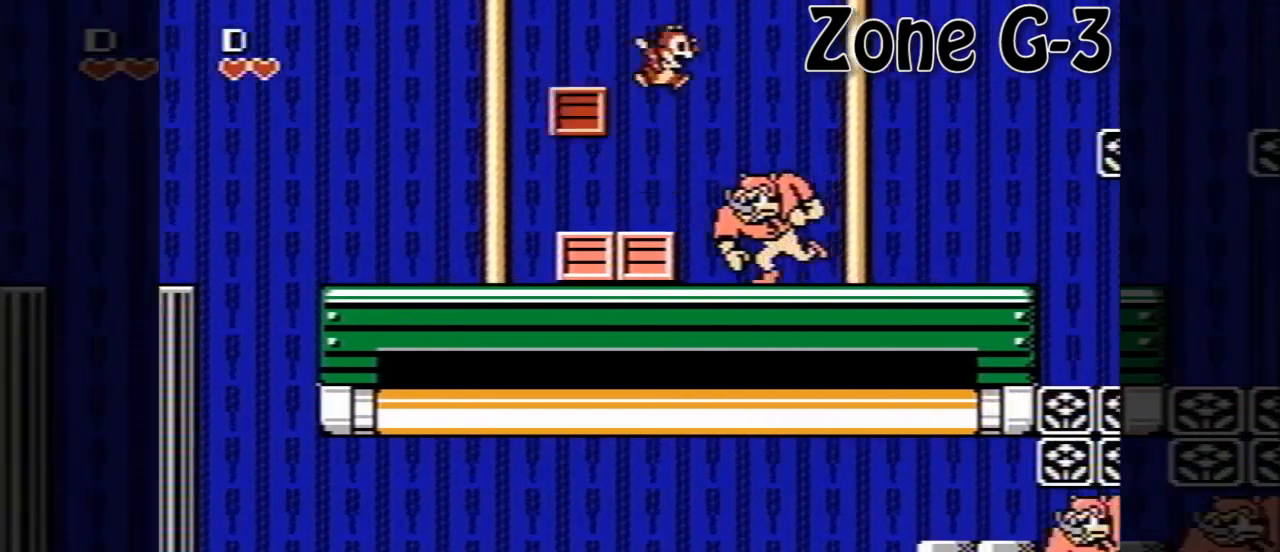
{"buttons": ["DPAD_RIGHT"], "events": [[240, "A", "up"]]}
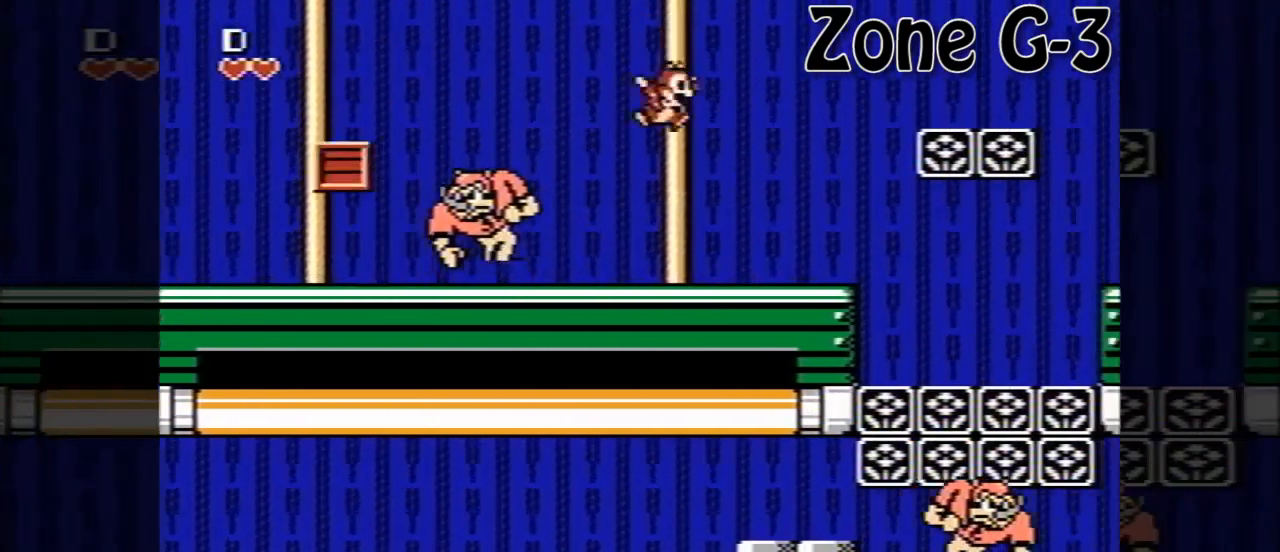
{"buttons": ["A", "DPAD_RIGHT"], "events": [[440, "A", "down"]]}
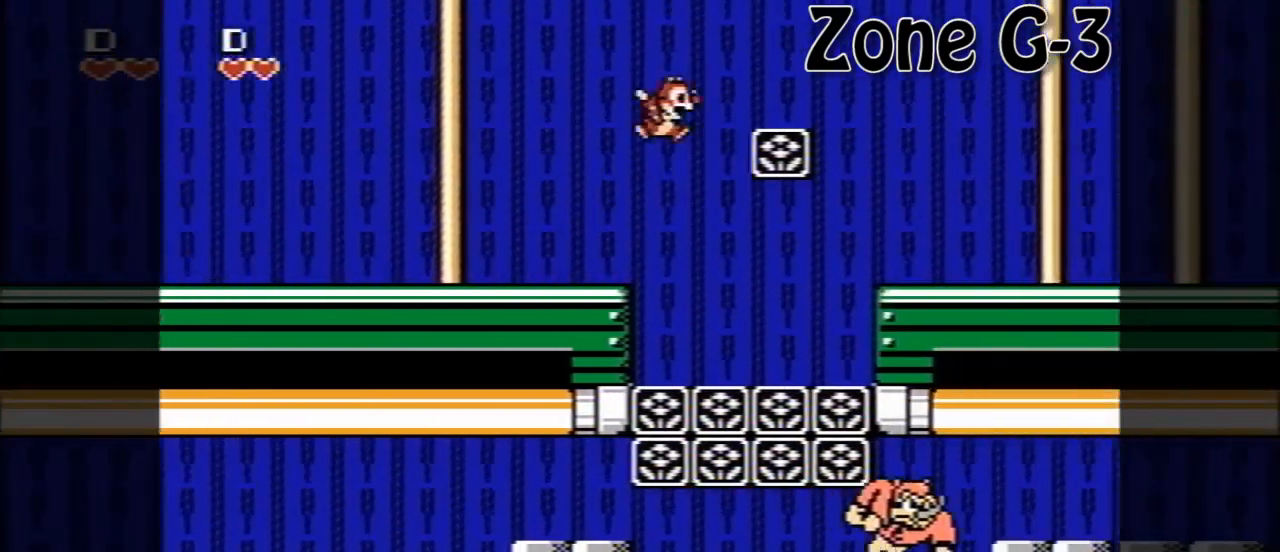
{"buttons": ["DPAD_RIGHT"], "events": [[440, "A", "up"]]}
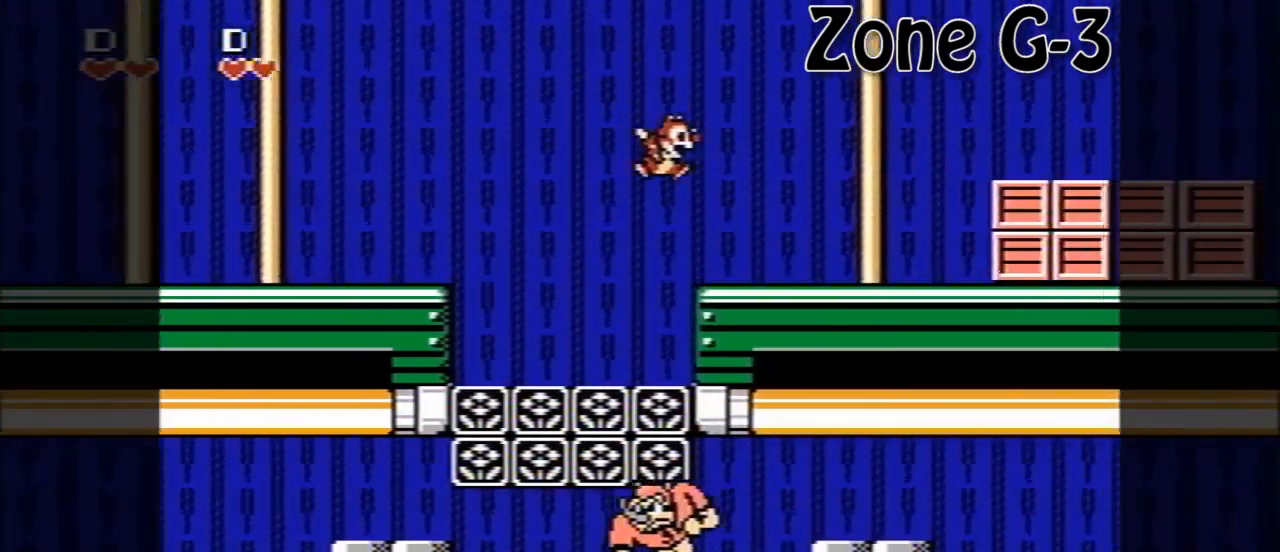
{"buttons": ["DPAD_RIGHT"], "events": []}
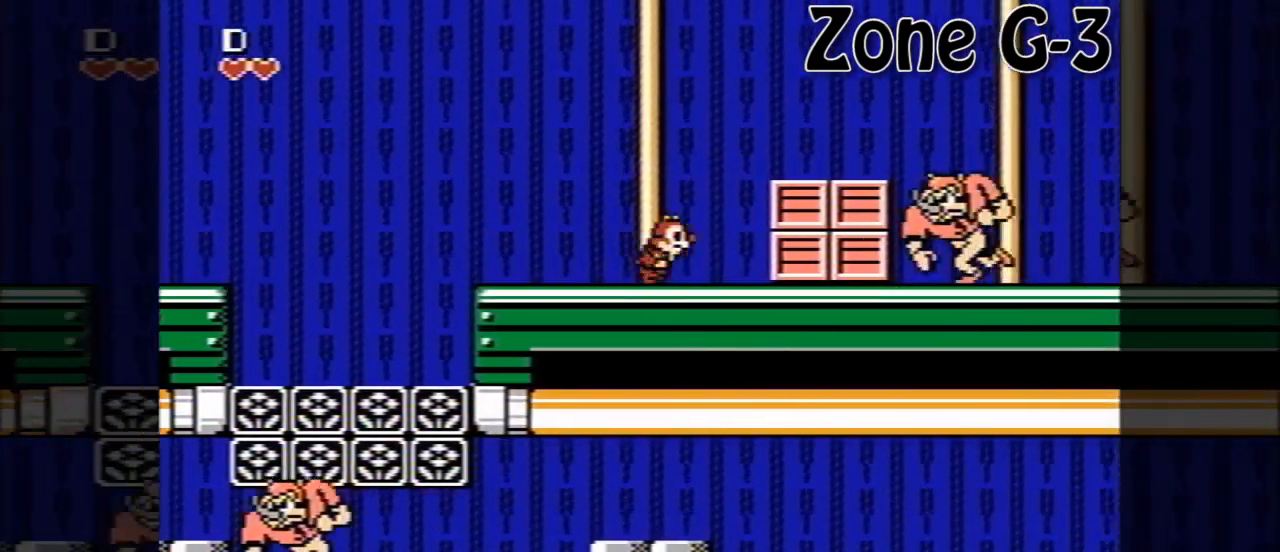
{"buttons": ["A", "DPAD_RIGHT"], "events": [[80, "A", "down"]]}
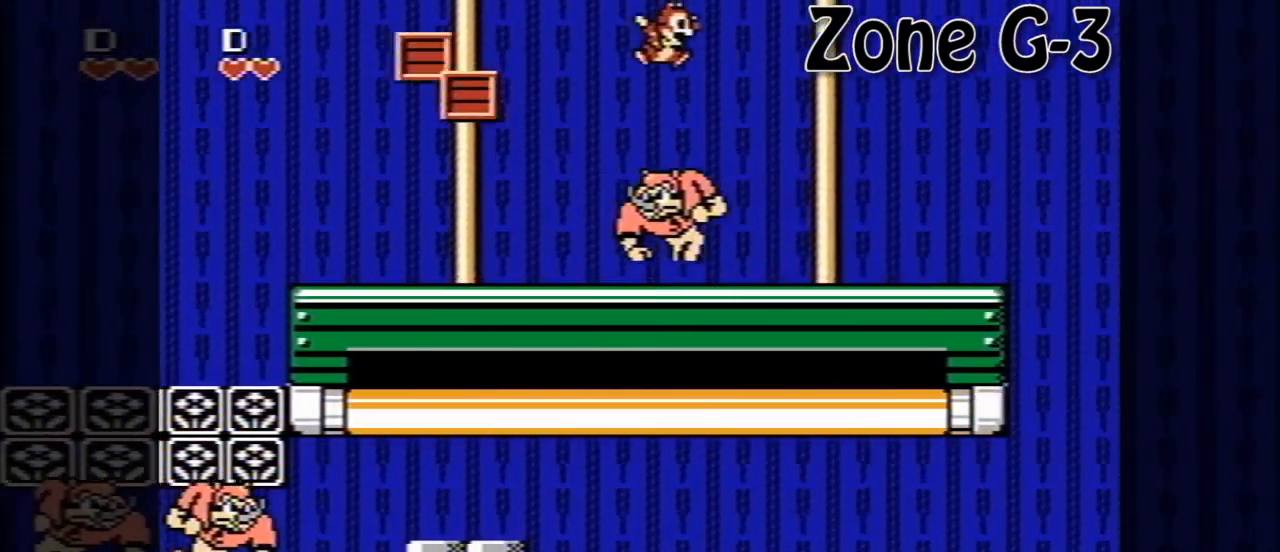
{"buttons": ["DPAD_RIGHT"], "events": [[40, "A", "up"]]}
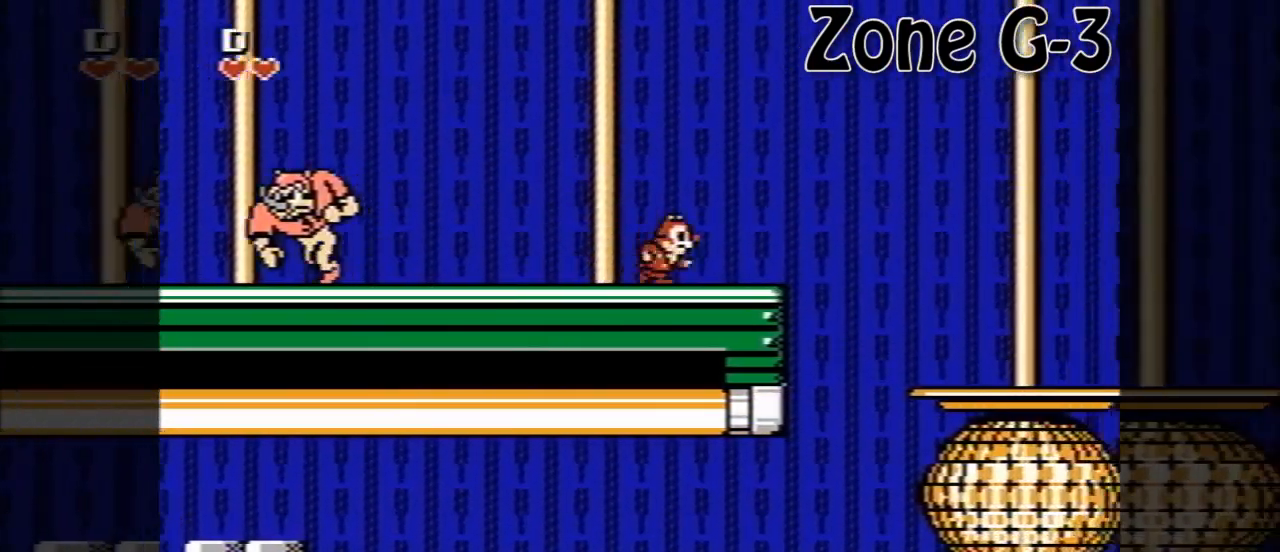
{"buttons": ["A", "DPAD_RIGHT"], "events": [[280, "A", "down"]]}
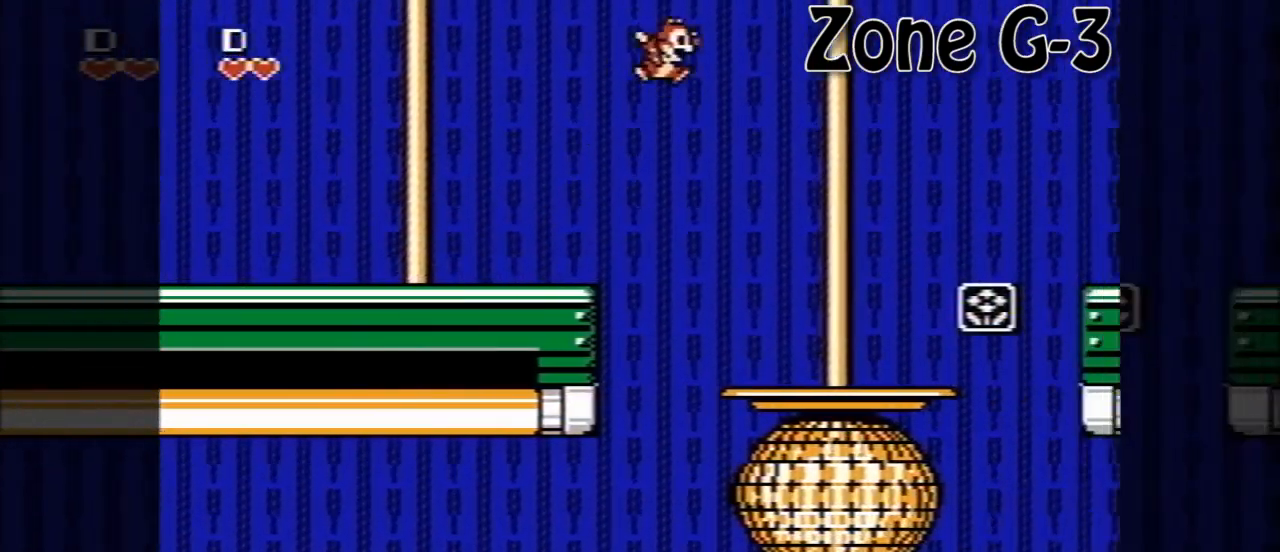
{"buttons": ["DPAD_RIGHT"], "events": [[80, "A", "up"]]}
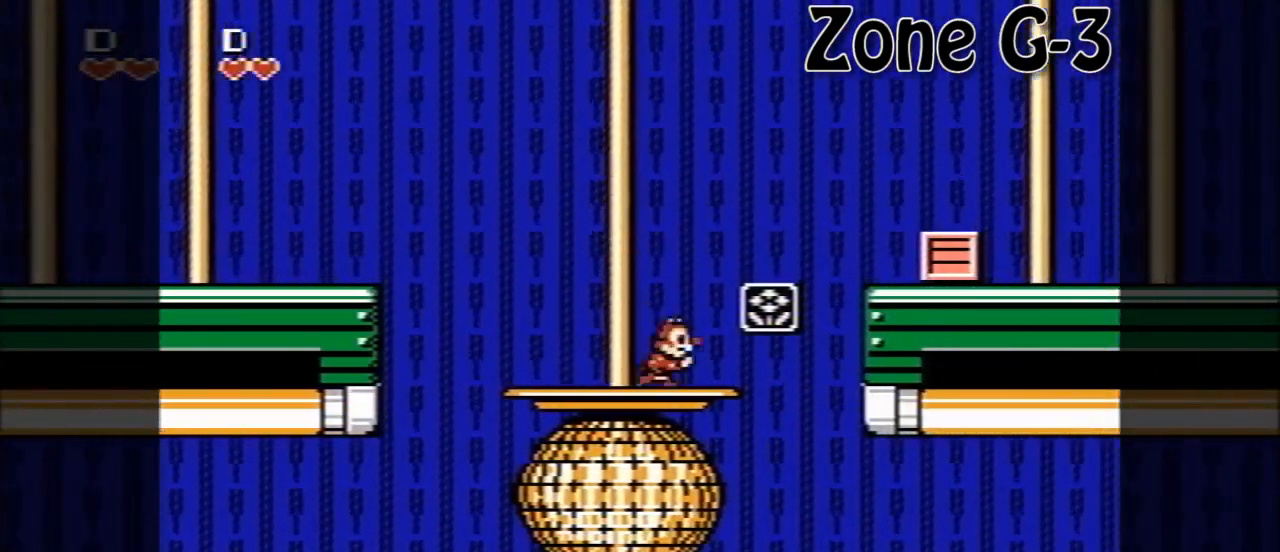
{"buttons": ["A", "DPAD_RIGHT"], "events": [[80, "A", "down"]]}
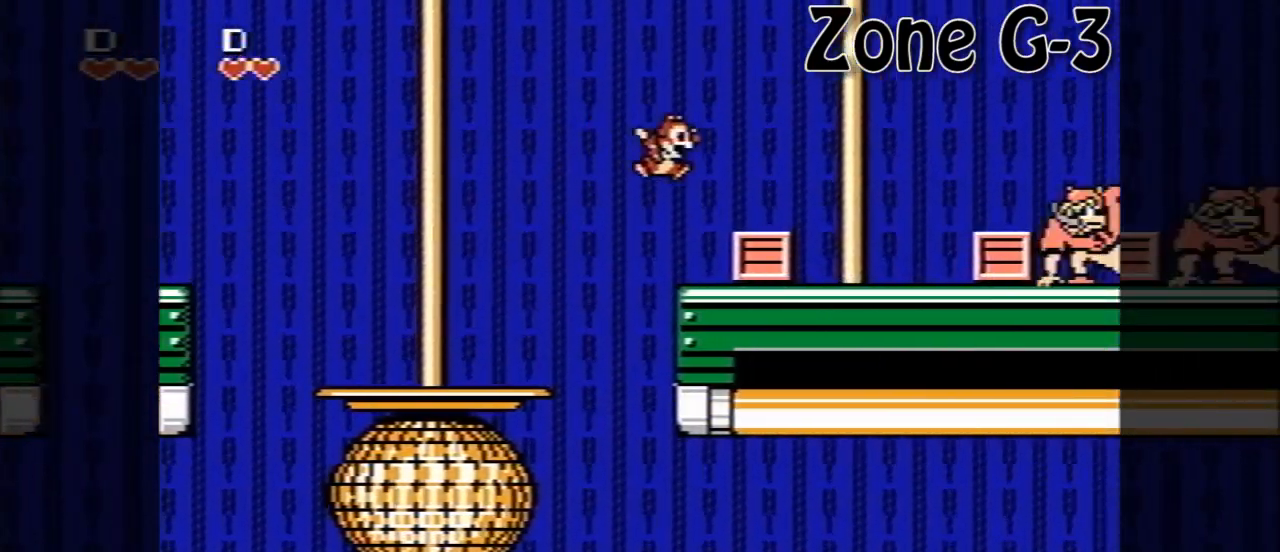
{"buttons": ["A", "DPAD_RIGHT"], "events": [[40, "A", "up"], [360, "A", "down"]]}
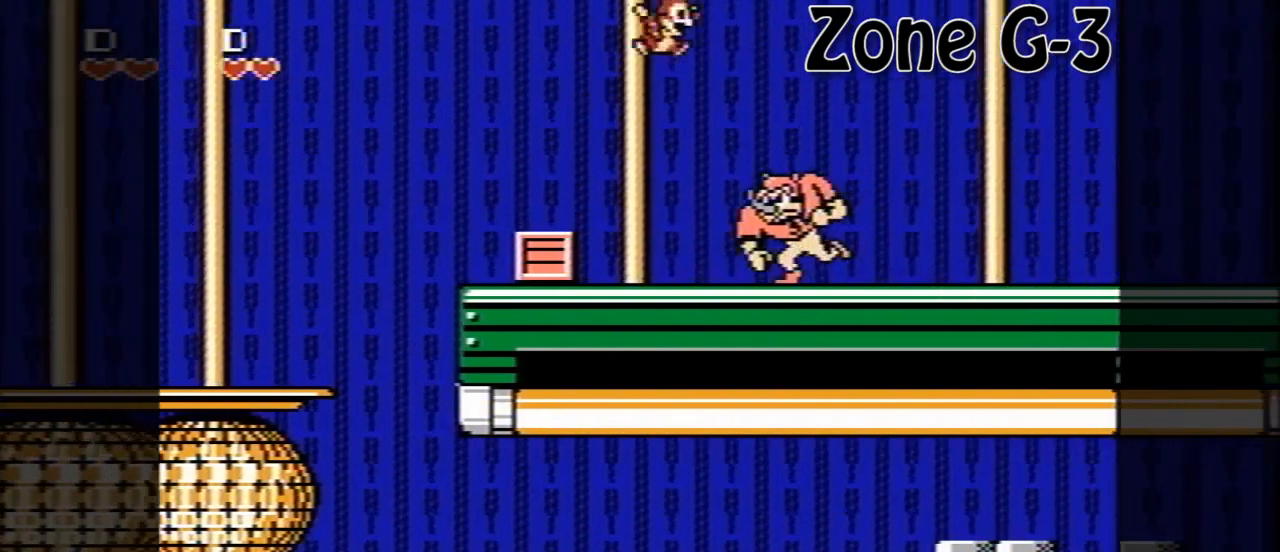
{"buttons": ["DPAD_RIGHT"], "events": [[160, "A", "up"]]}